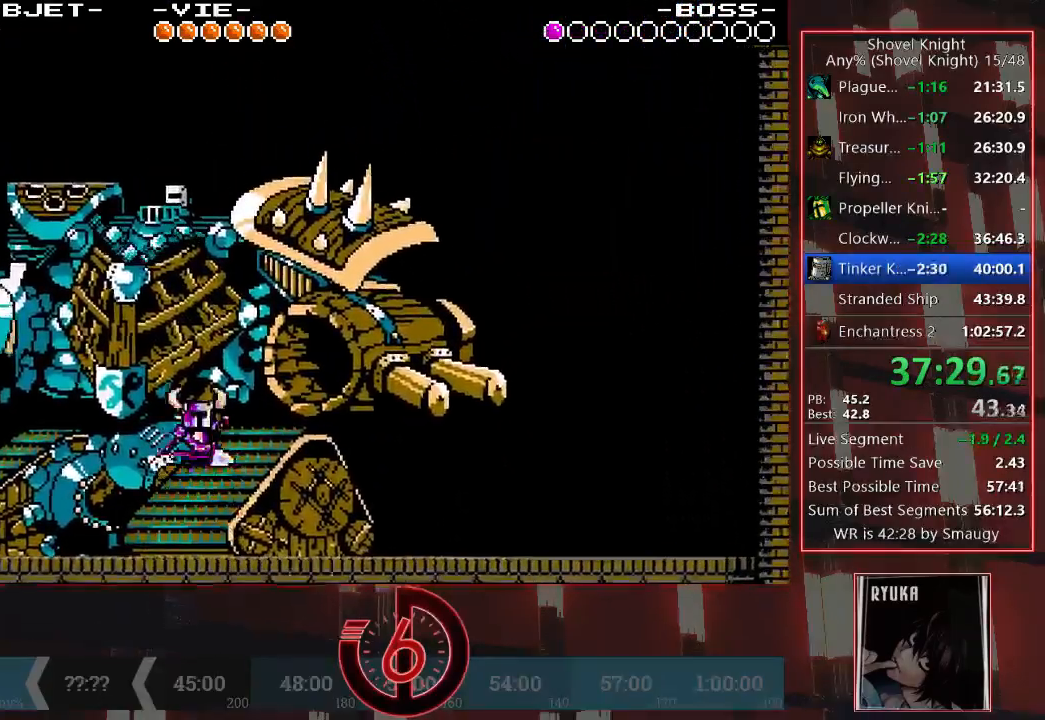
Gameplay with a controller (PlayStation layout); each line is a JSON object with the inputs held at the frame after it (dt_ms = milliseconds from this image to that frame). "events" lists button and stick changes between this image and that frame as [ms after this image, input, new state], when the widget could be followed in between. Not read: L3 R3.
{"dt_ms": 500, "buttons": ["DPAD_LEFT"], "left_stick": "center", "right_stick": "center", "events": [[50, "DPAD_UP", "up"], [233, "DPAD_LEFT", "down"], [233, "DPAD_RIGHT", "up"], [233, "DPAD_UP", "down"], [400, "CROSS", "up"], [433, "DPAD_UP", "up"]]}
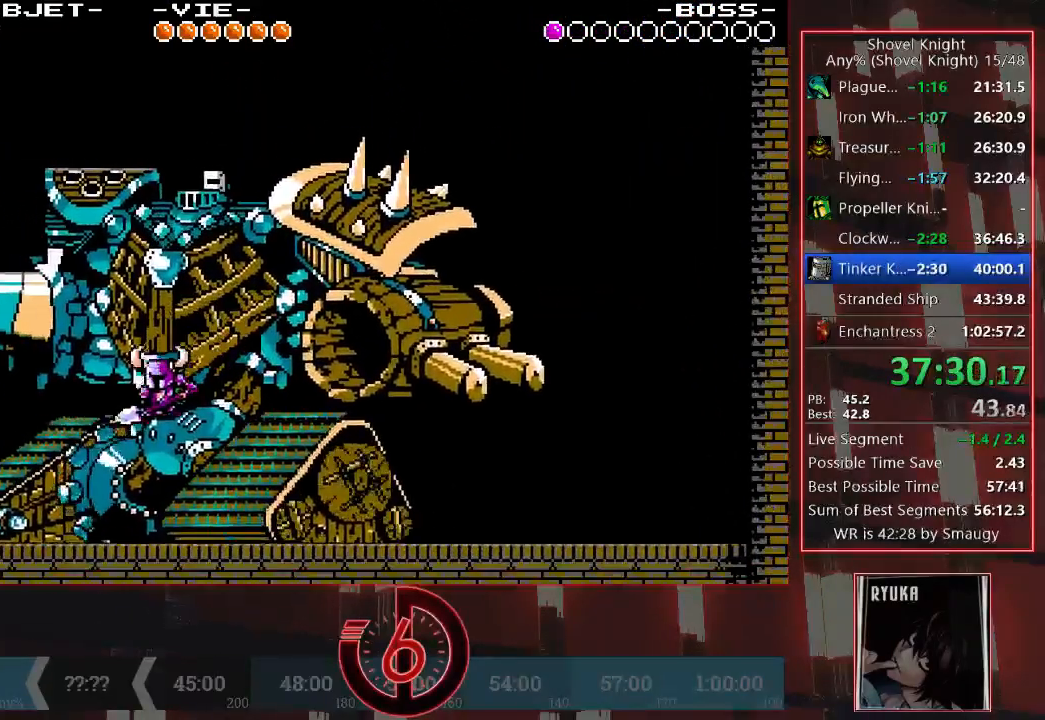
{"dt_ms": 1000, "buttons": ["DPAD_DOWN", "DPAD_RIGHT"], "left_stick": "center", "right_stick": "center"}
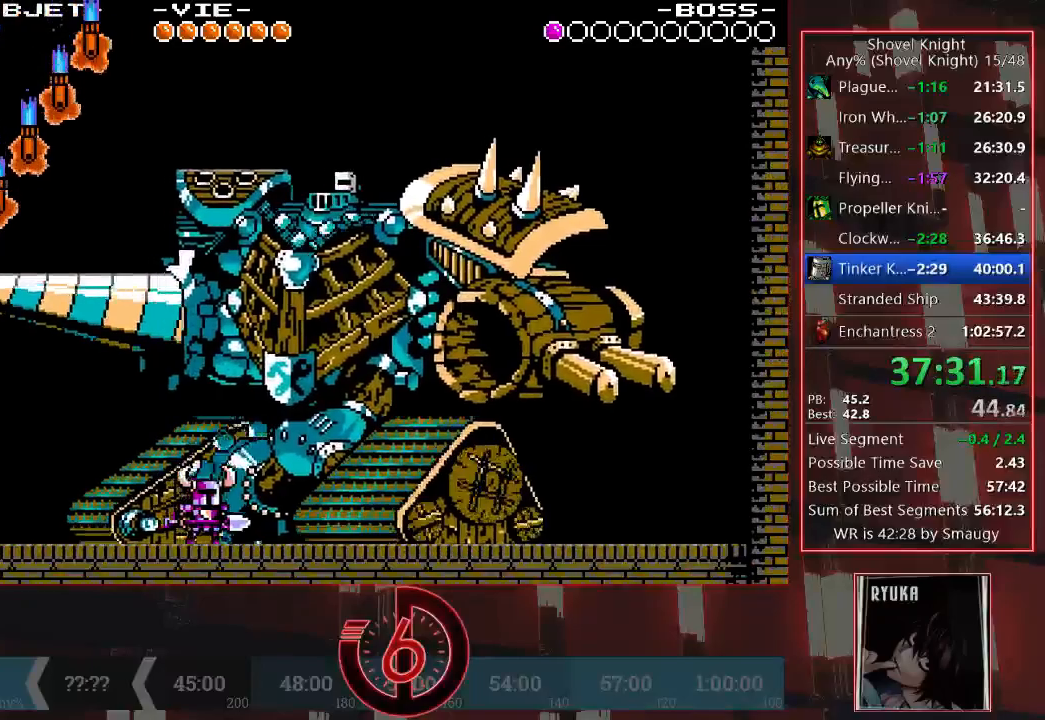
{"dt_ms": 1000, "buttons": ["DPAD_RIGHT"], "left_stick": "center", "right_stick": "center"}
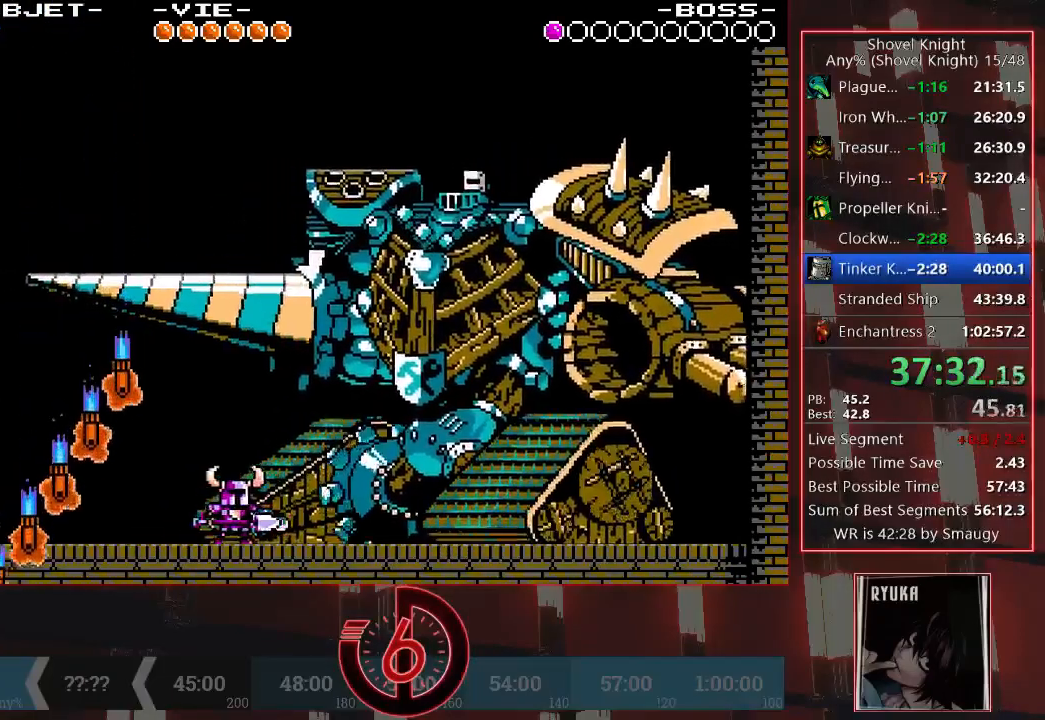
{"dt_ms": 500, "buttons": [], "left_stick": "center", "right_stick": "center", "events": [[150, "DPAD_RIGHT", "up"]]}
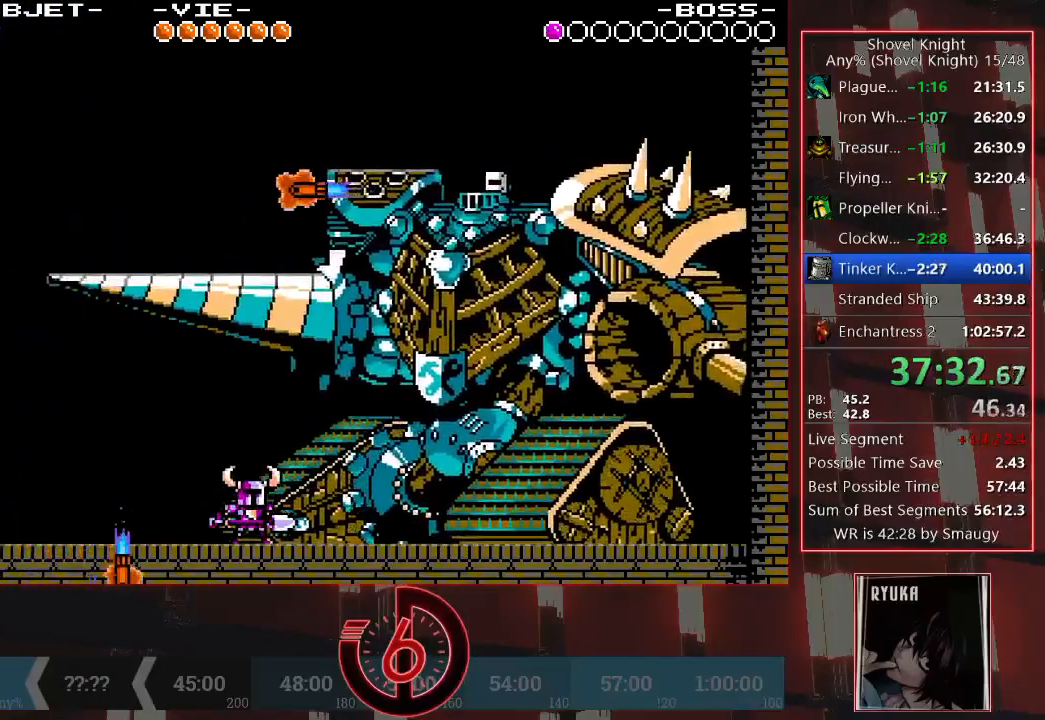
{"dt_ms": 500, "buttons": ["DPAD_DOWN"], "left_stick": "center", "right_stick": "center", "events": [[100, "DPAD_DOWN", "down"], [250, "DPAD_LEFT", "down"], [317, "DPAD_DOWN", "up"], [350, "DPAD_DOWN", "down"], [500, "DPAD_LEFT", "up"]]}
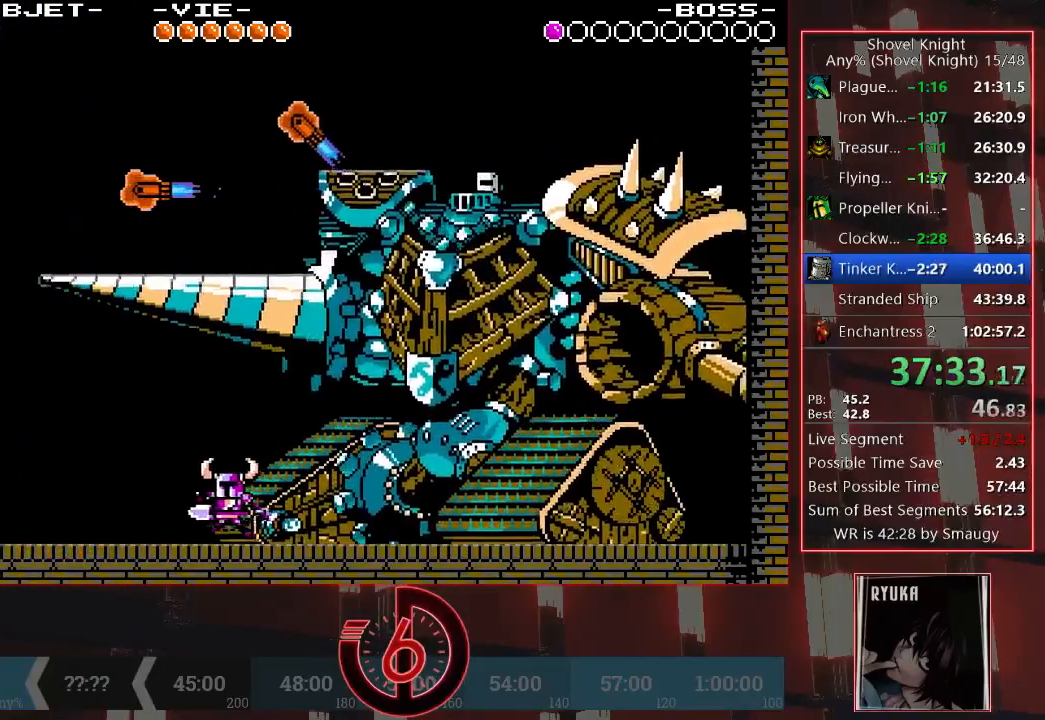
{"dt_ms": 500, "buttons": ["DPAD_DOWN"], "left_stick": "center", "right_stick": "center", "events": []}
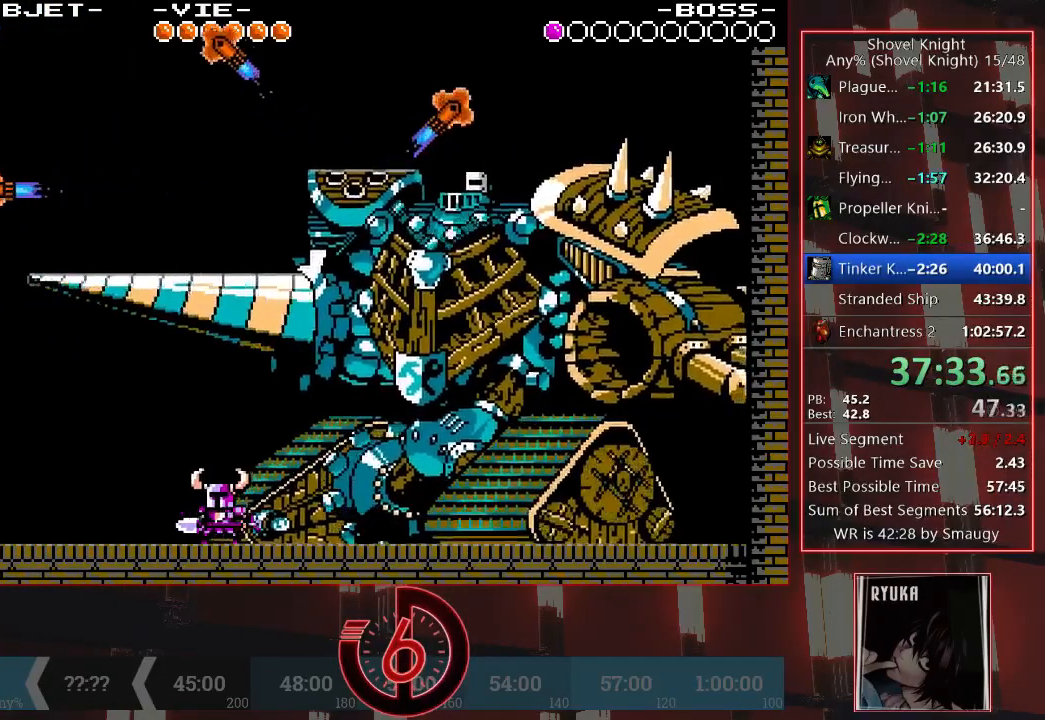
{"dt_ms": 500, "buttons": ["DPAD_DOWN"], "left_stick": "center", "right_stick": "center", "events": []}
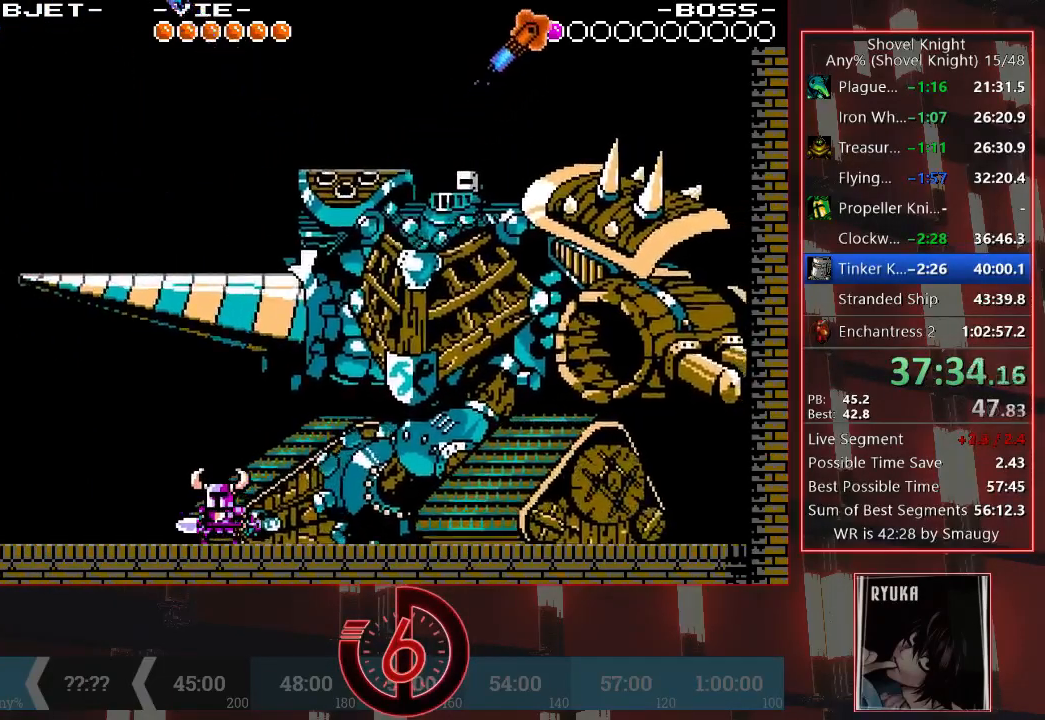
{"dt_ms": 500, "buttons": ["DPAD_DOWN"], "left_stick": "center", "right_stick": "center", "events": []}
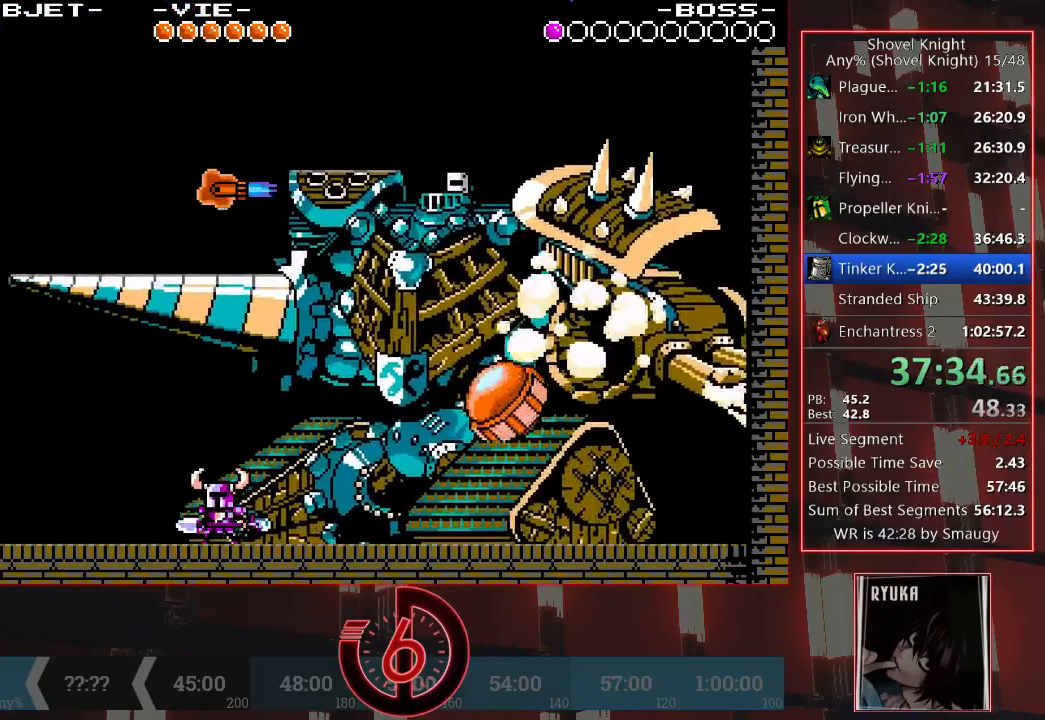
{"dt_ms": 500, "buttons": ["CROSS", "DPAD_DOWN", "DPAD_LEFT"], "left_stick": "center", "right_stick": "center", "events": [[100, "DPAD_DOWN", "up"], [250, "CROSS", "down"], [250, "DPAD_DOWN", "down"], [500, "DPAD_LEFT", "down"]]}
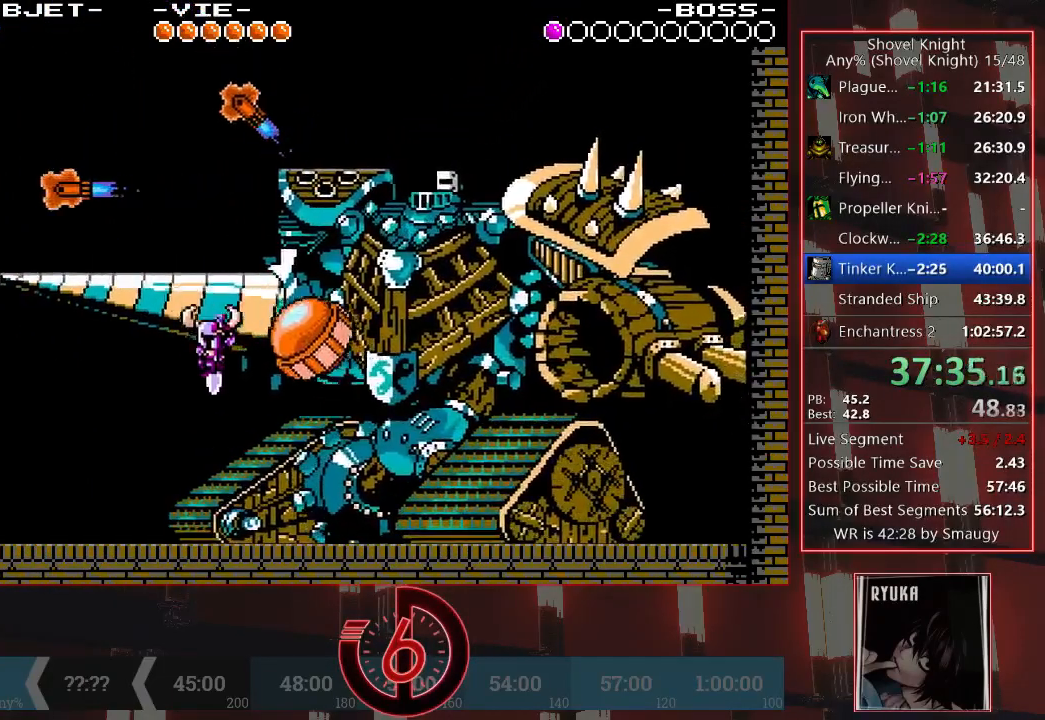
{"dt_ms": 500, "buttons": ["CROSS", "DPAD_DOWN"], "left_stick": "center", "right_stick": "center", "events": [[317, "DPAD_LEFT", "up"], [350, "DPAD_RIGHT", "down"], [500, "DPAD_RIGHT", "up"]]}
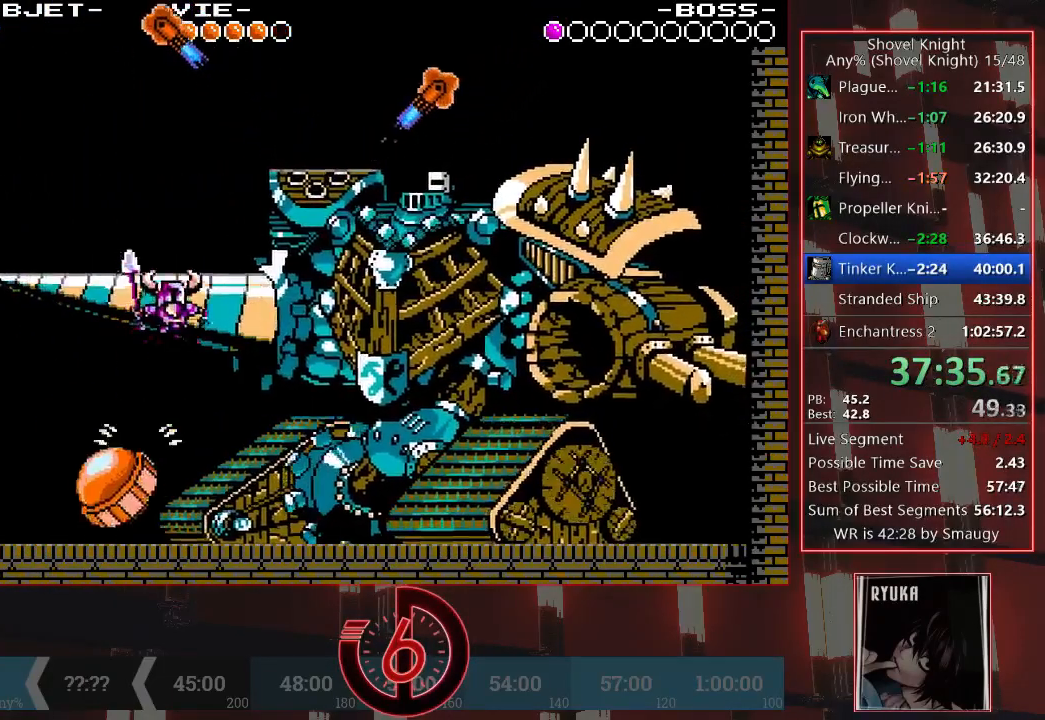
{"dt_ms": 500, "buttons": ["DPAD_LEFT"], "left_stick": "center", "right_stick": "center", "events": [[50, "DPAD_RIGHT", "down"], [67, "CROSS", "up"], [333, "DPAD_DOWN", "up"], [333, "DPAD_LEFT", "down"], [333, "DPAD_RIGHT", "up"]]}
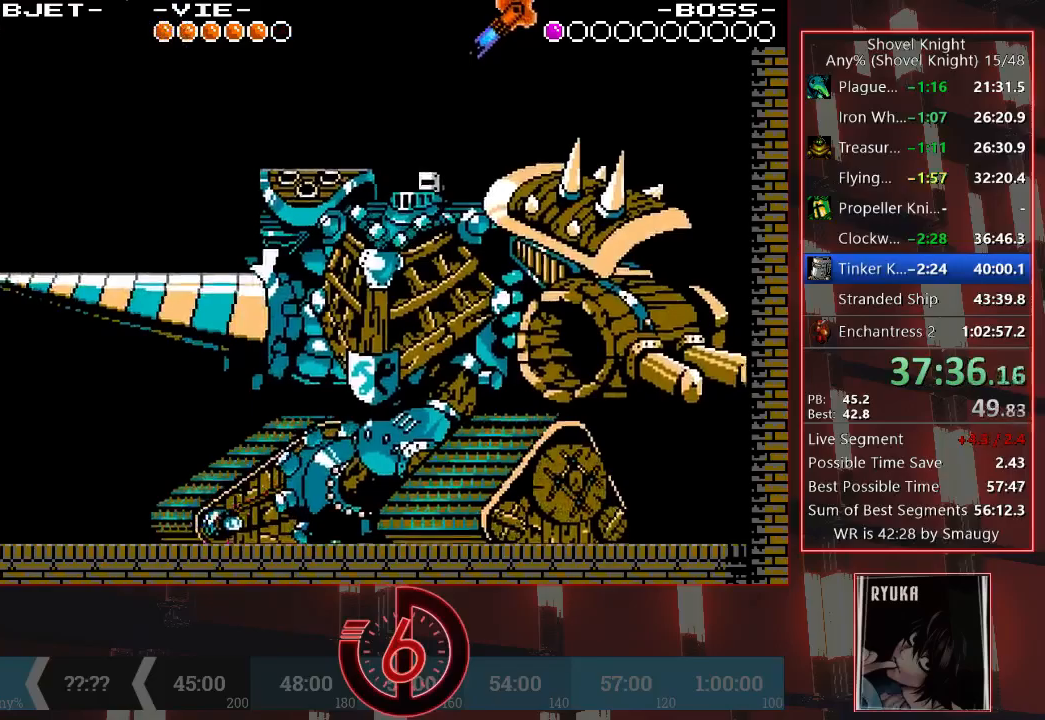
{"dt_ms": 500, "buttons": [], "left_stick": "center", "right_stick": "center", "events": [[50, "DPAD_DOWN", "down"], [183, "DPAD_DOWN", "up"], [183, "DPAD_LEFT", "up"], [350, "DPAD_LEFT", "down"], [483, "DPAD_LEFT", "up"]]}
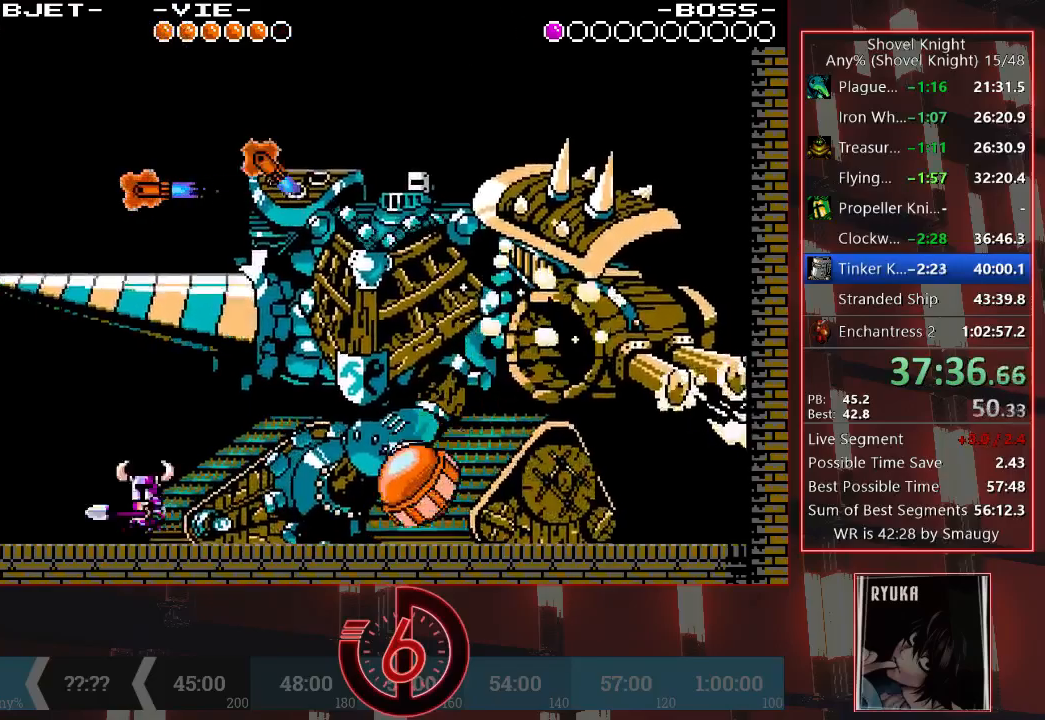
{"dt_ms": 500, "buttons": ["CROSS", "DPAD_DOWN", "DPAD_RIGHT"], "left_stick": "center", "right_stick": "center", "events": [[67, "DPAD_LEFT", "down"], [100, "CROSS", "down"], [100, "DPAD_DOWN", "down"], [283, "DPAD_LEFT", "up"], [317, "DPAD_RIGHT", "down"]]}
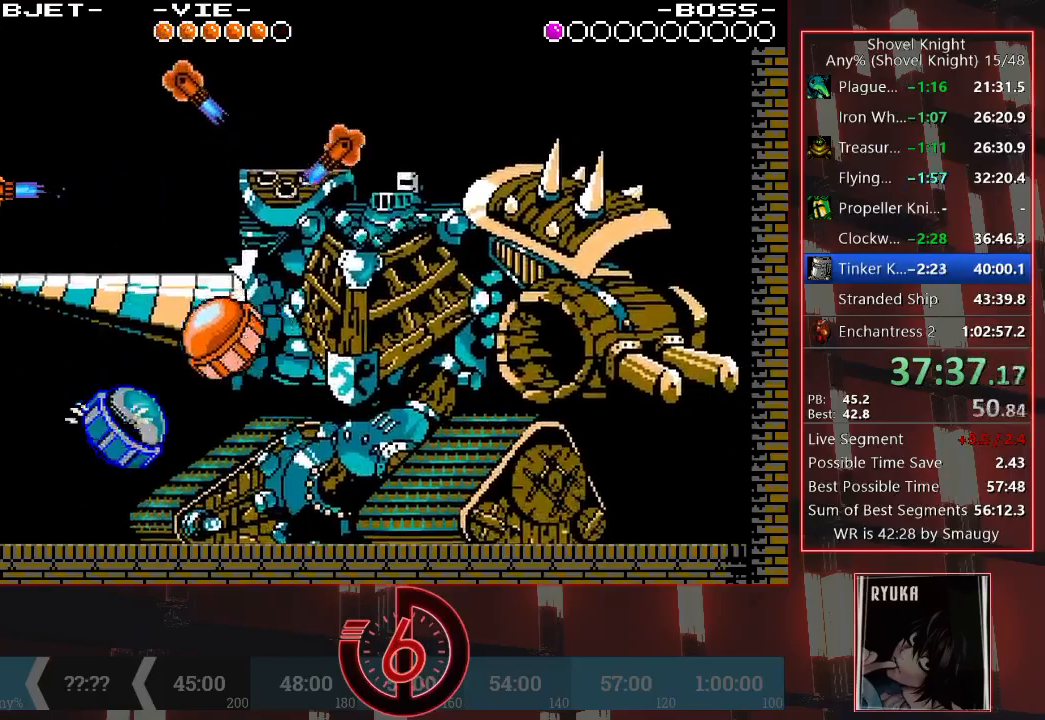
{"dt_ms": 500, "buttons": [], "left_stick": "center", "right_stick": "center", "events": [[100, "CROSS", "up"], [200, "DPAD_DOWN", "up"], [200, "DPAD_RIGHT", "up"]]}
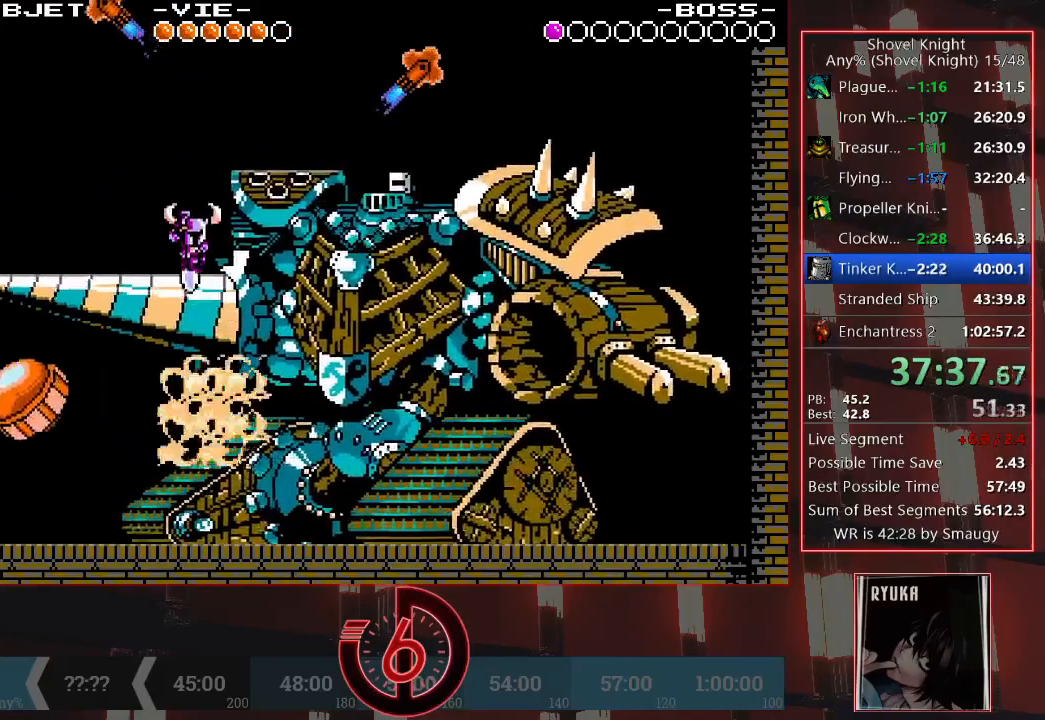
{"dt_ms": 500, "buttons": ["TRIANGLE"], "left_stick": "center", "right_stick": "center", "events": [[33, "CROSS", "down"], [33, "DPAD_RIGHT", "down"], [67, "DPAD_DOWN", "down"], [283, "CROSS", "up"], [417, "DPAD_DOWN", "up"], [417, "DPAD_RIGHT", "up"], [500, "TRIANGLE", "down"]]}
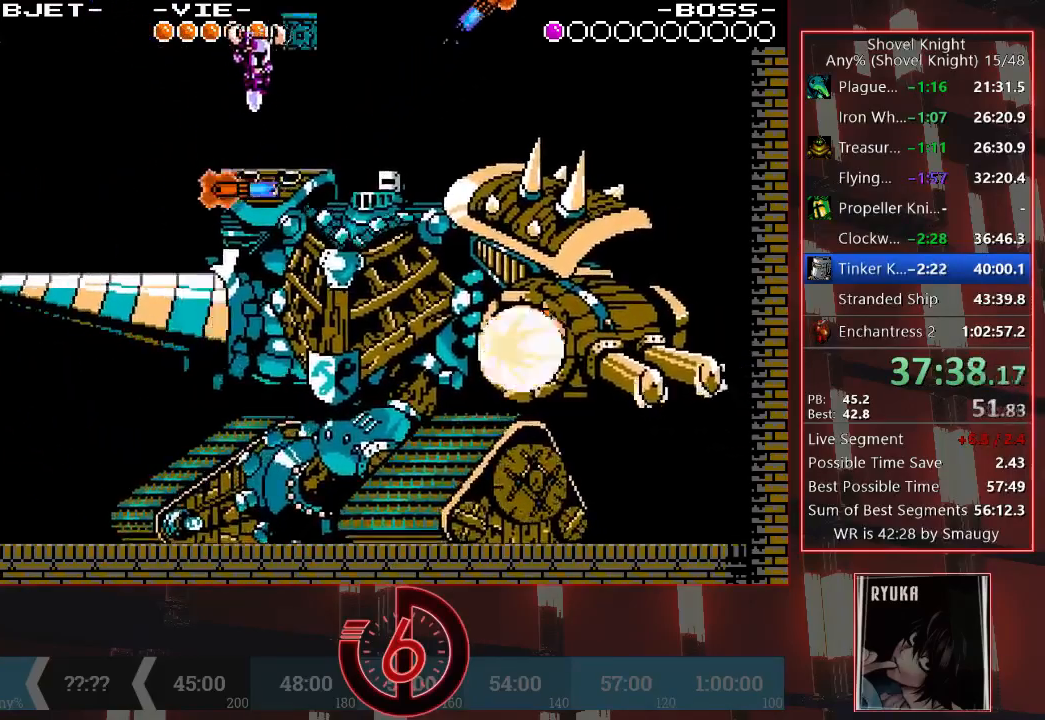
{"dt_ms": 500, "buttons": ["DPAD_DOWN", "DPAD_RIGHT"], "left_stick": "center", "right_stick": "center", "events": [[117, "TRIANGLE", "up"], [183, "DPAD_RIGHT", "down"], [233, "DPAD_DOWN", "down"], [250, "CROSS", "down"], [317, "CROSS", "up"]]}
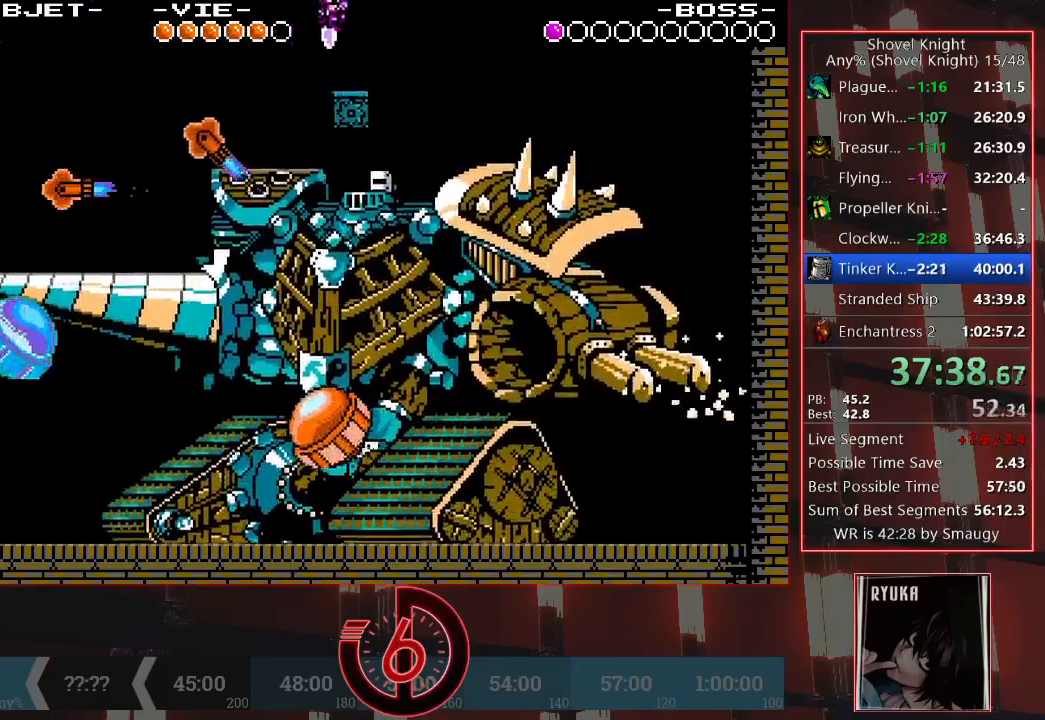
{"dt_ms": 1000, "buttons": ["DPAD_LEFT"], "left_stick": "center", "right_stick": "center"}
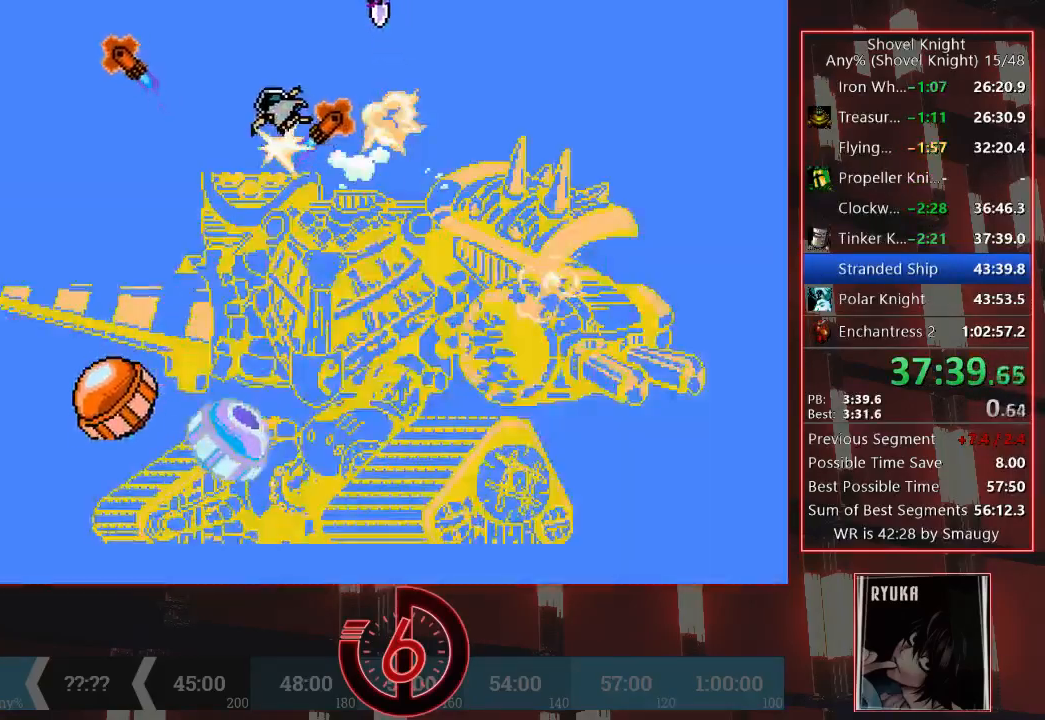
{"dt_ms": 500, "buttons": ["DPAD_LEFT"], "left_stick": "center", "right_stick": "center", "events": []}
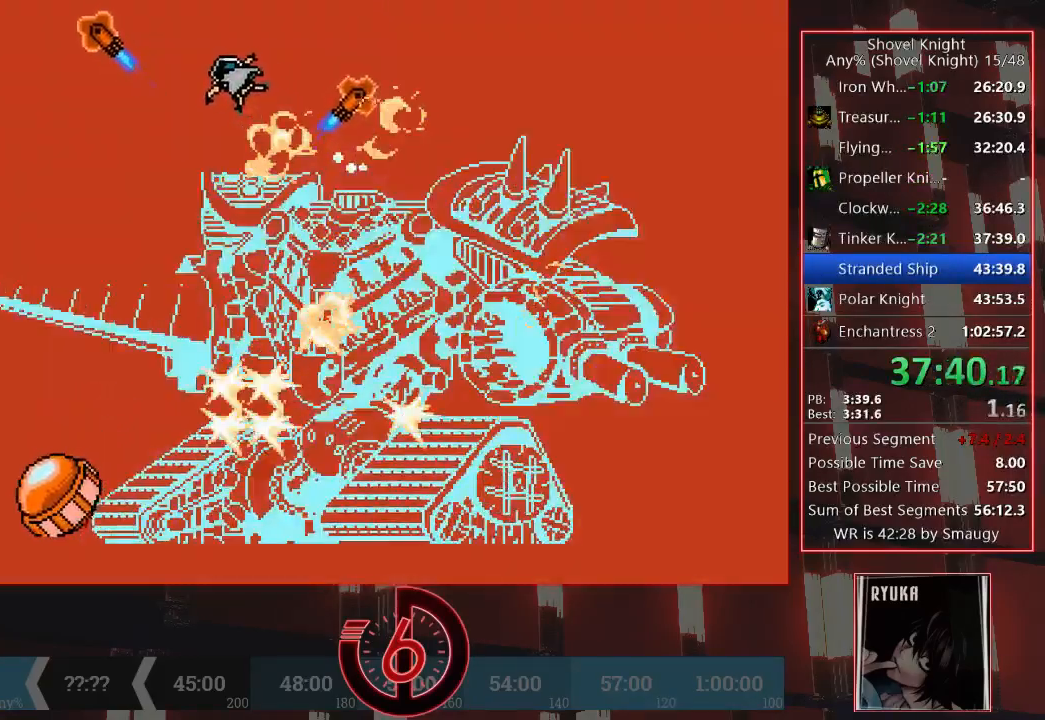
{"dt_ms": 500, "buttons": ["DPAD_LEFT"], "left_stick": "center", "right_stick": "center", "events": []}
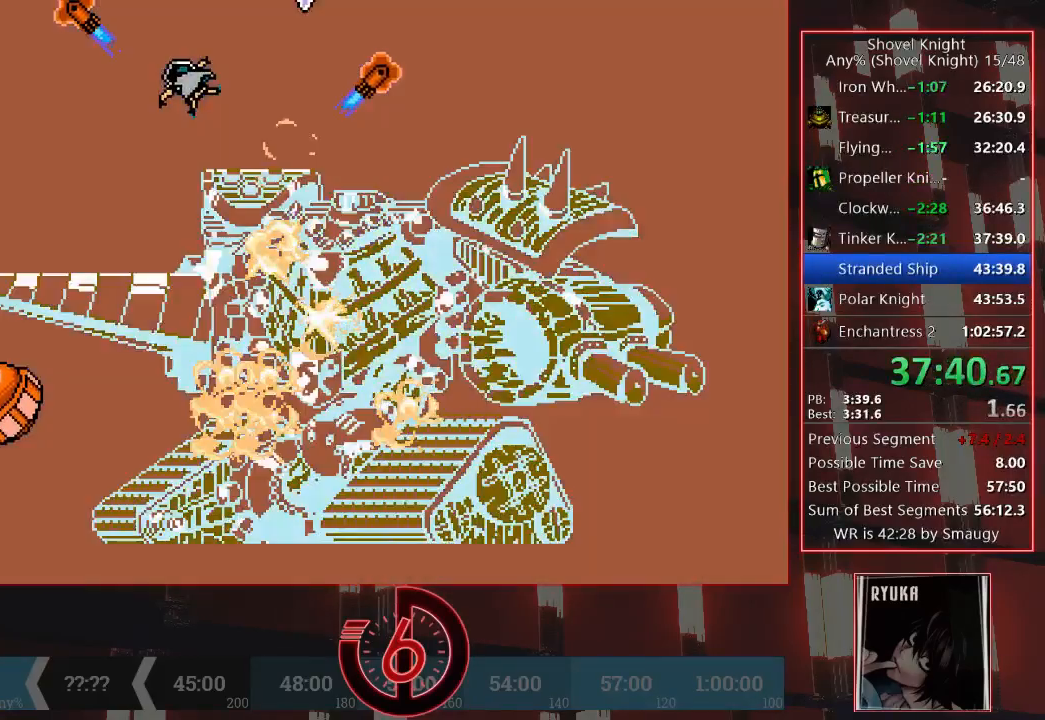
{"dt_ms": 500, "buttons": ["DPAD_LEFT"], "left_stick": "center", "right_stick": "center", "events": []}
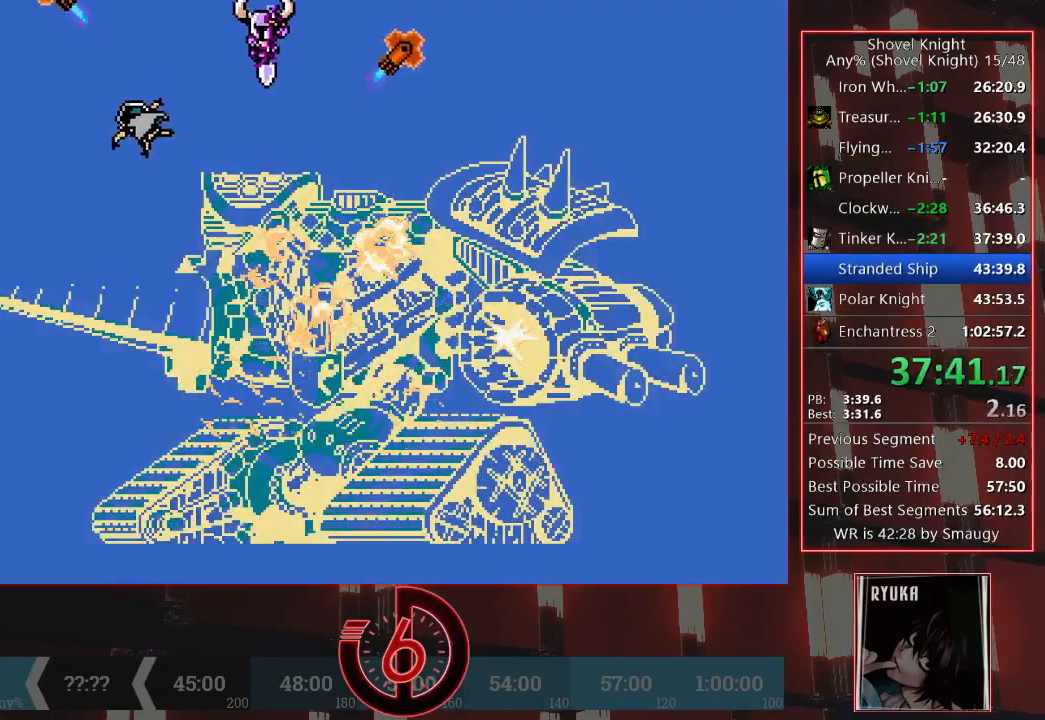
{"dt_ms": 500, "buttons": [], "left_stick": "center", "right_stick": "center", "events": [[350, "DPAD_LEFT", "up"]]}